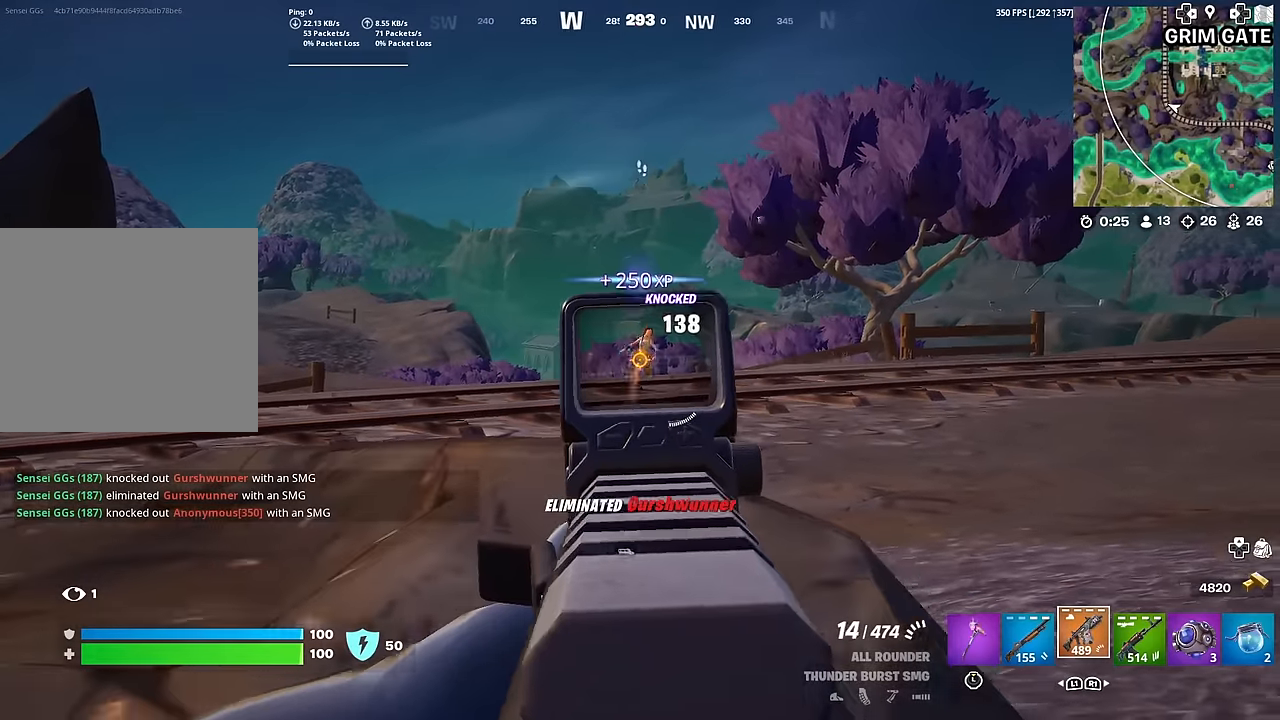
Gameplay with a controller (PlayStation layout); each line is a JSON object with the inputs held at the frame after it. "events" lists button and stick changes between this image and that frame as [ms after this image, input, new state], when the widget could be followed in between. Not read: TOUCHPAD.
{"buttons": ["SQUARE"], "left_stick": "left", "right_stick": "left", "events": [[33, "right_stick", "right"], [83, "right_stick", "center"], [184, "left_stick", "down-right"], [200, "right_stick", "left"], [217, "L2", "up"], [217, "R2", "up"], [267, "SQUARE", "down"], [350, "SQUARE", "up"], [434, "SQUARE", "down"], [451, "left_stick", "down-left"], [501, "left_stick", "left"]]}
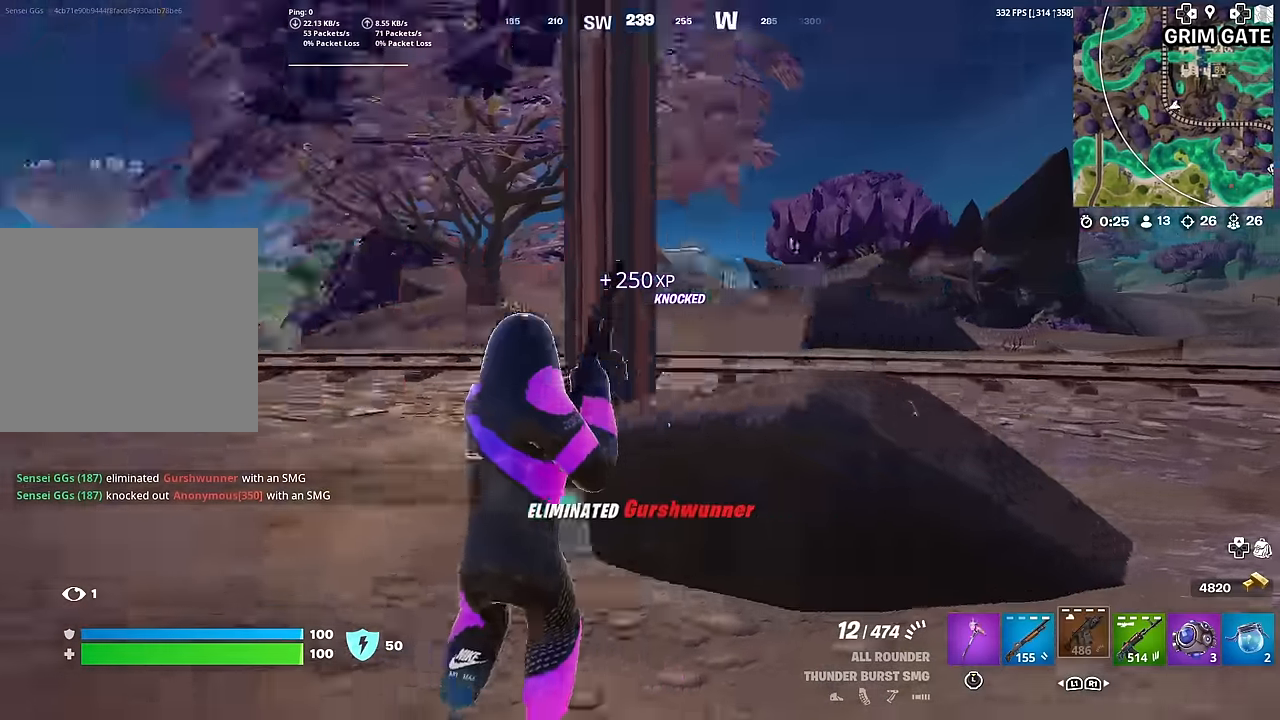
{"buttons": [], "left_stick": "up", "right_stick": "center", "events": [[16, "SQUARE", "up"], [66, "SQUARE", "down"], [100, "left_stick", "up-left"], [166, "SQUARE", "up"], [283, "right_stick", "center"], [383, "left_stick", "up"]]}
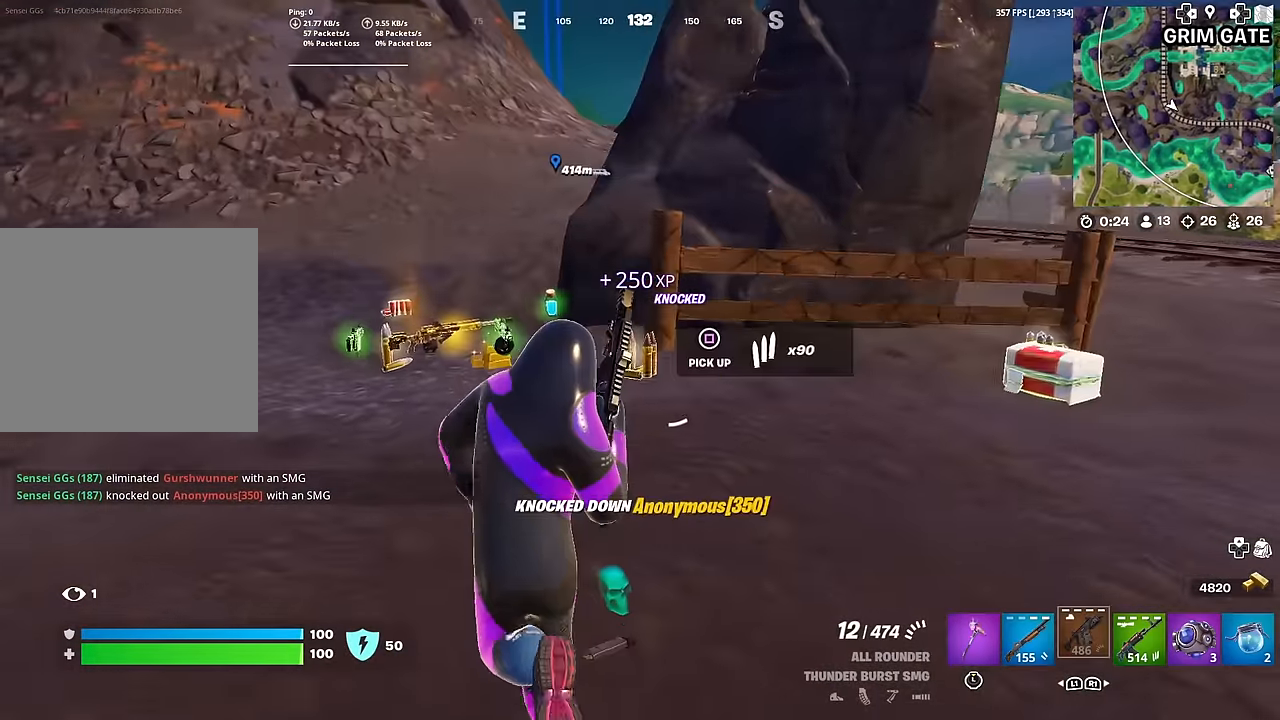
{"buttons": [], "left_stick": "up", "right_stick": "up-left", "events": [[67, "right_stick", "down-left"], [117, "right_stick", "center"], [484, "right_stick", "up-left"]]}
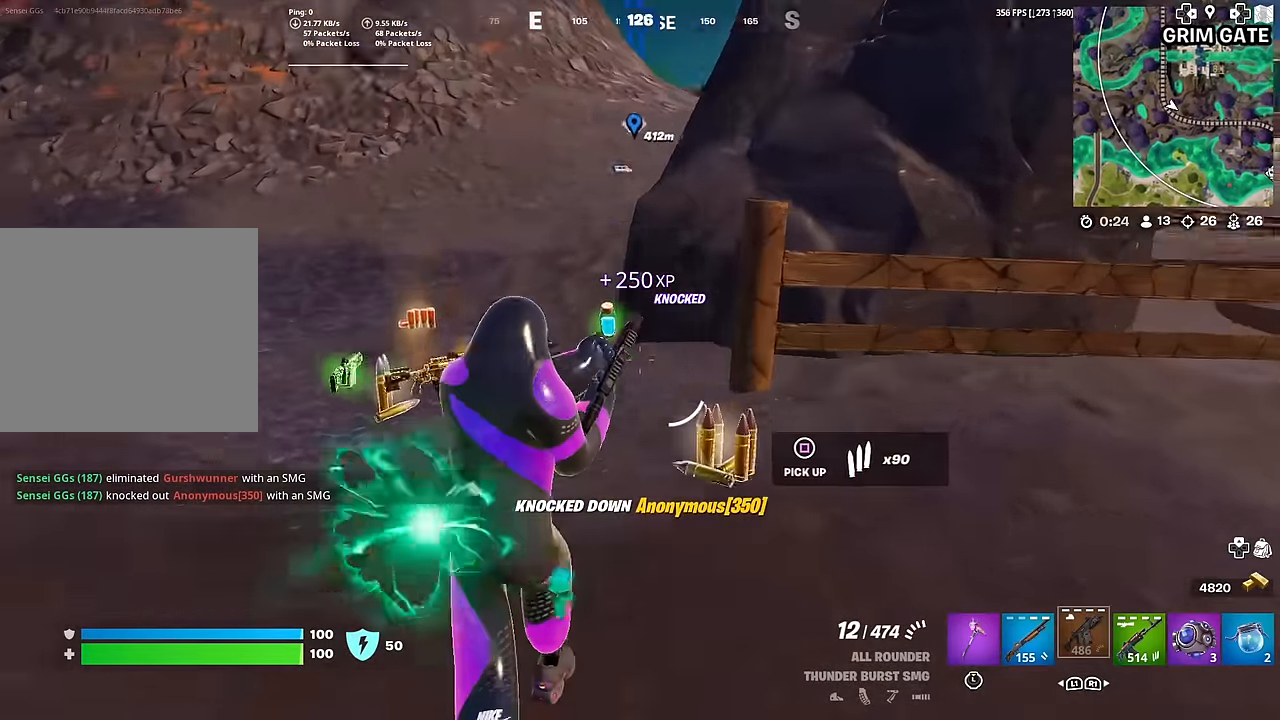
{"buttons": [], "left_stick": "up-left", "right_stick": "center", "events": [[83, "right_stick", "center"], [233, "left_stick", "up-left"], [383, "right_stick", "up-left"], [483, "right_stick", "center"]]}
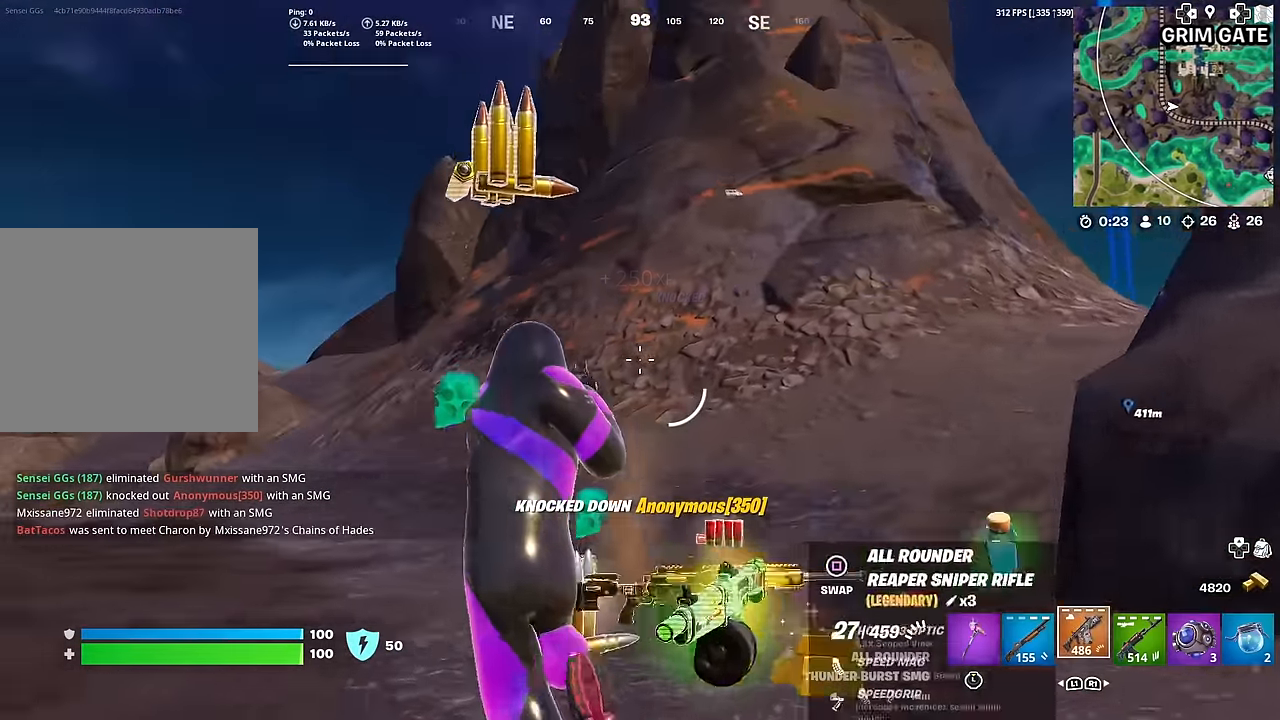
{"buttons": [], "left_stick": "up-left", "right_stick": "center", "events": [[17, "left_stick", "up"], [167, "right_stick", "down-left"], [350, "right_stick", "center"], [467, "left_stick", "up-left"]]}
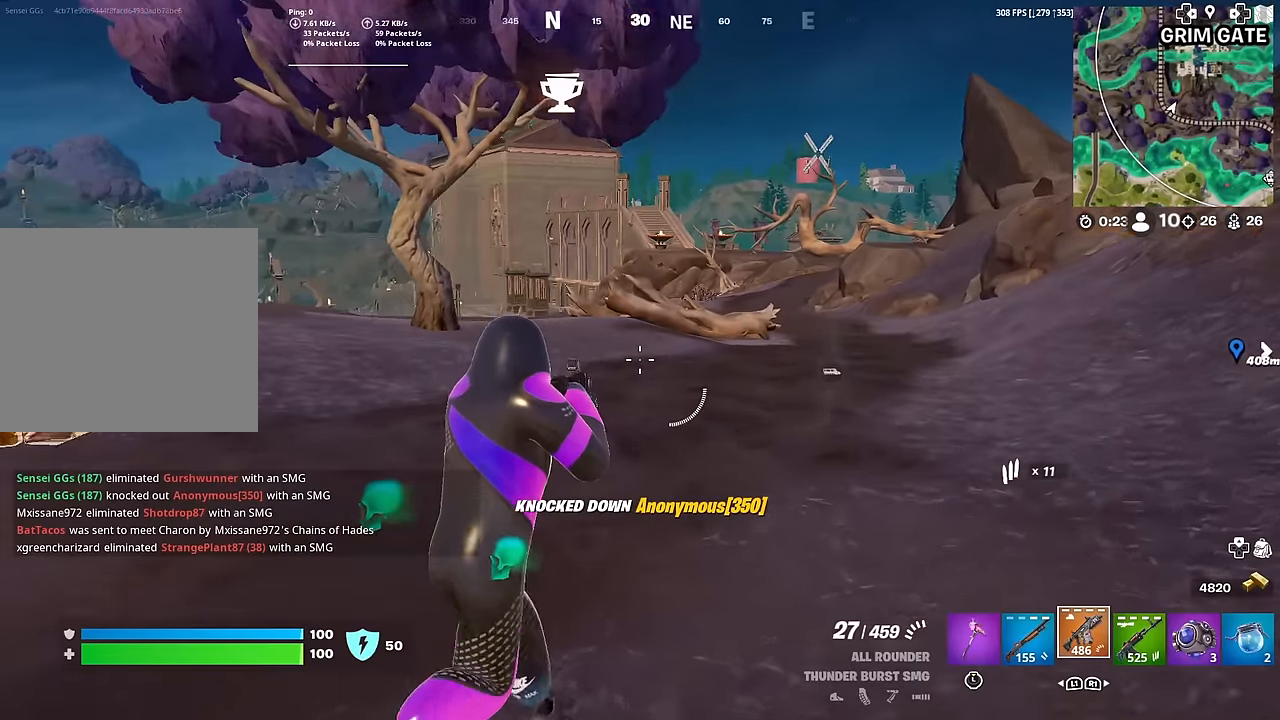
{"buttons": [], "left_stick": "center", "right_stick": "center", "events": [[50, "right_stick", "left"], [166, "right_stick", "center"], [300, "right_stick", "left"], [317, "CROSS", "down"], [383, "right_stick", "center"], [400, "CROSS", "up"], [500, "left_stick", "center"]]}
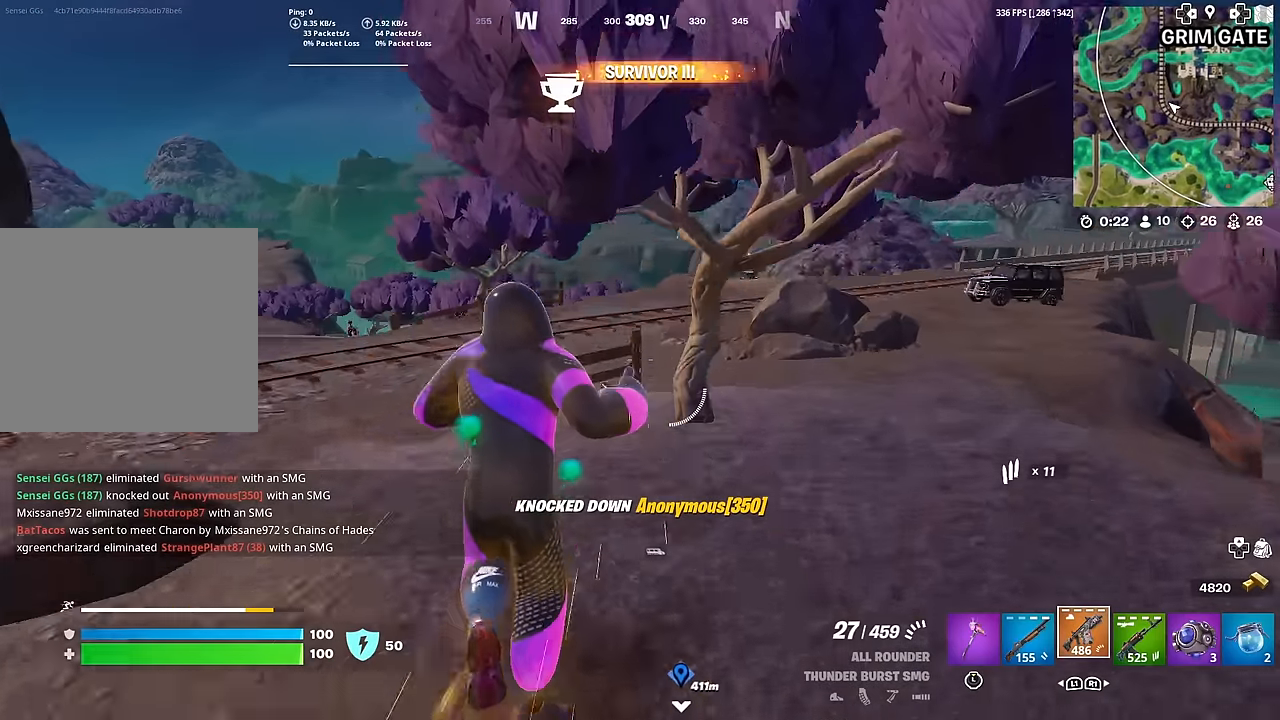
{"buttons": [], "left_stick": "up-left", "right_stick": "center", "events": [[100, "right_stick", "left"], [167, "left_stick", "left"], [217, "SQUARE", "down"], [217, "right_stick", "center"], [300, "SQUARE", "up"], [334, "left_stick", "up-left"], [384, "SQUARE", "down"], [467, "SQUARE", "up"]]}
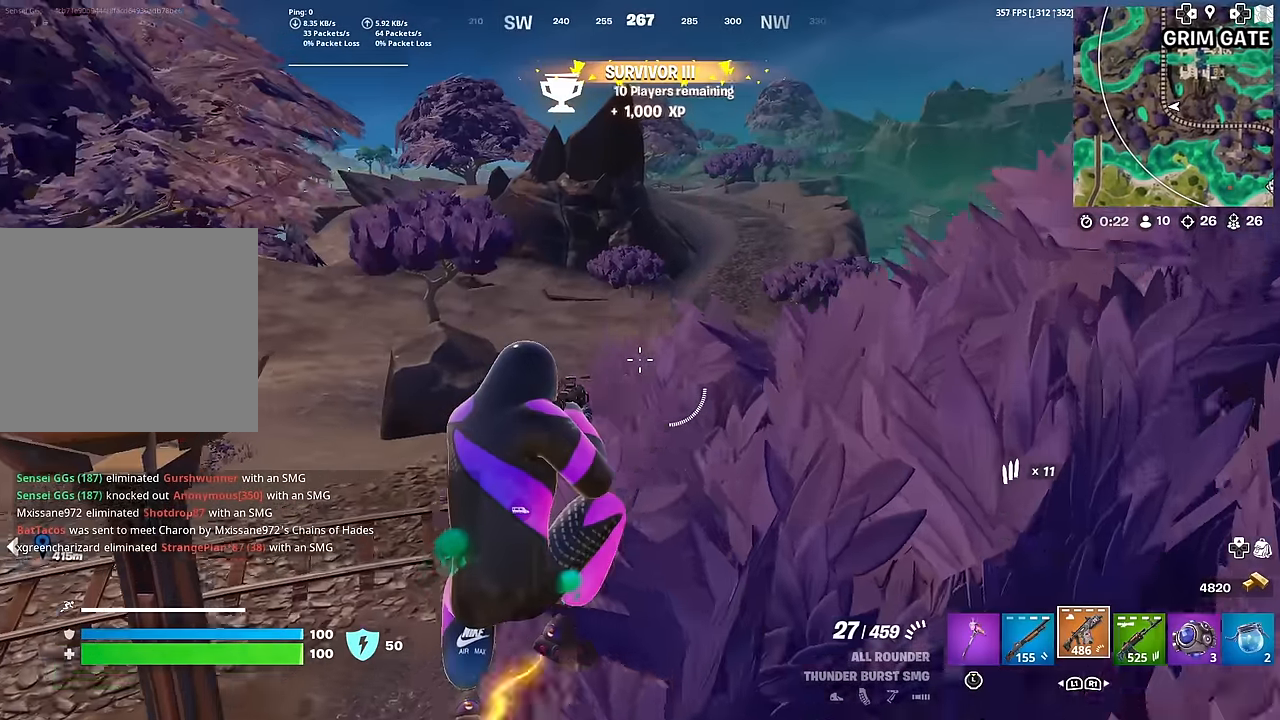
{"buttons": [], "left_stick": "up-left", "right_stick": "center", "events": [[50, "SQUARE", "down"], [133, "SQUARE", "up"], [200, "SQUARE", "down"], [300, "SQUARE", "up"], [383, "SQUARE", "down"], [467, "SQUARE", "up"]]}
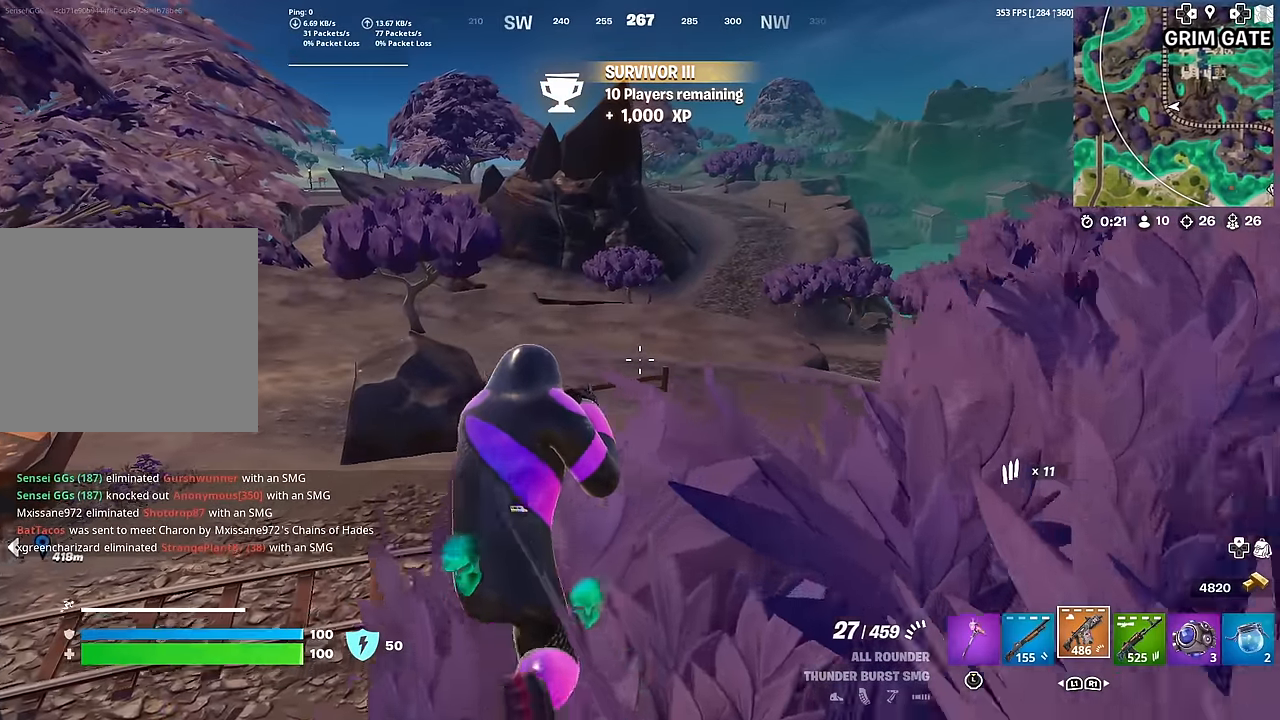
{"buttons": [], "left_stick": "up-left", "right_stick": "center", "events": []}
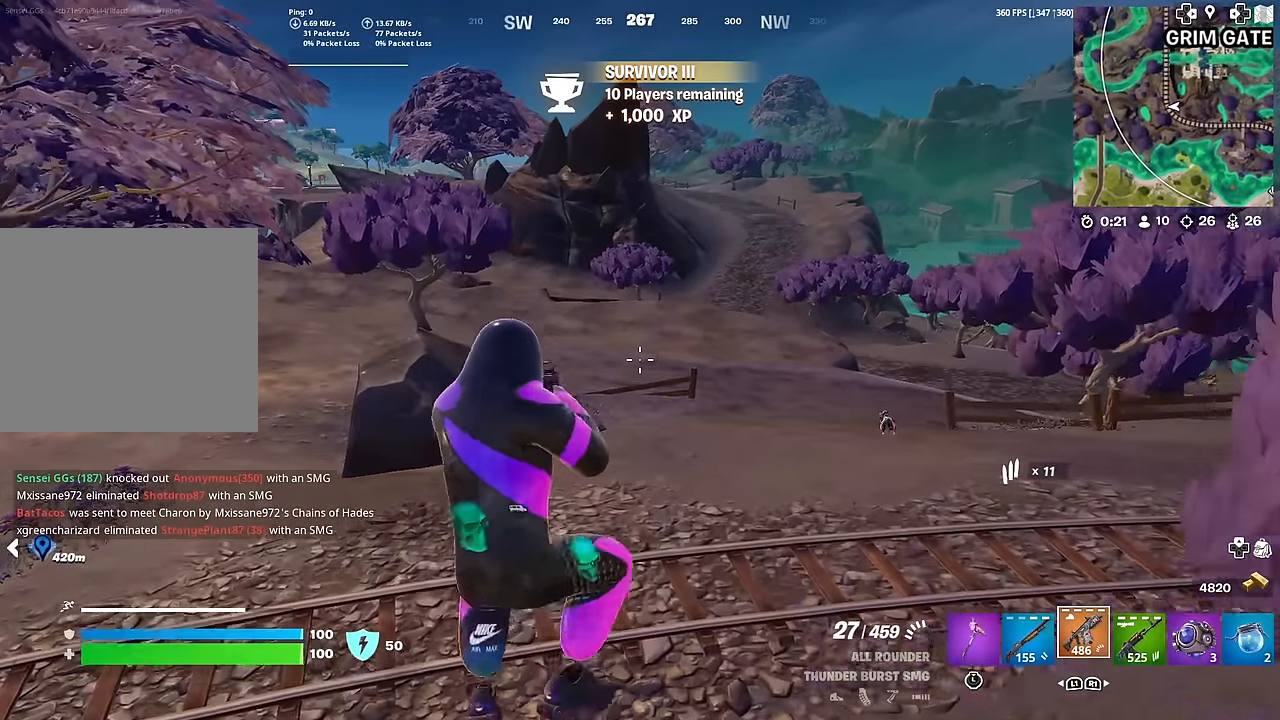
{"buttons": [], "left_stick": "up", "right_stick": "center", "events": [[367, "left_stick", "up"]]}
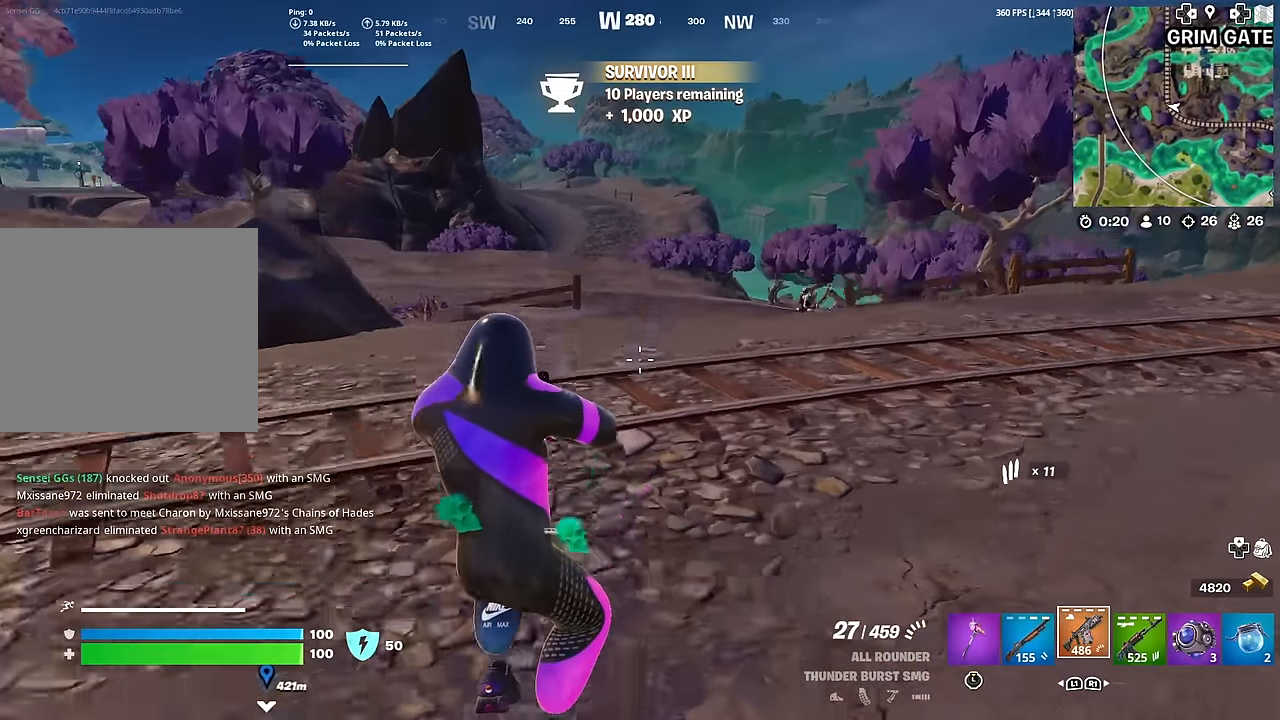
{"buttons": [], "left_stick": "center", "right_stick": "down", "events": [[384, "CROSS", "down"], [467, "right_stick", "down"], [484, "CROSS", "up"], [484, "left_stick", "center"]]}
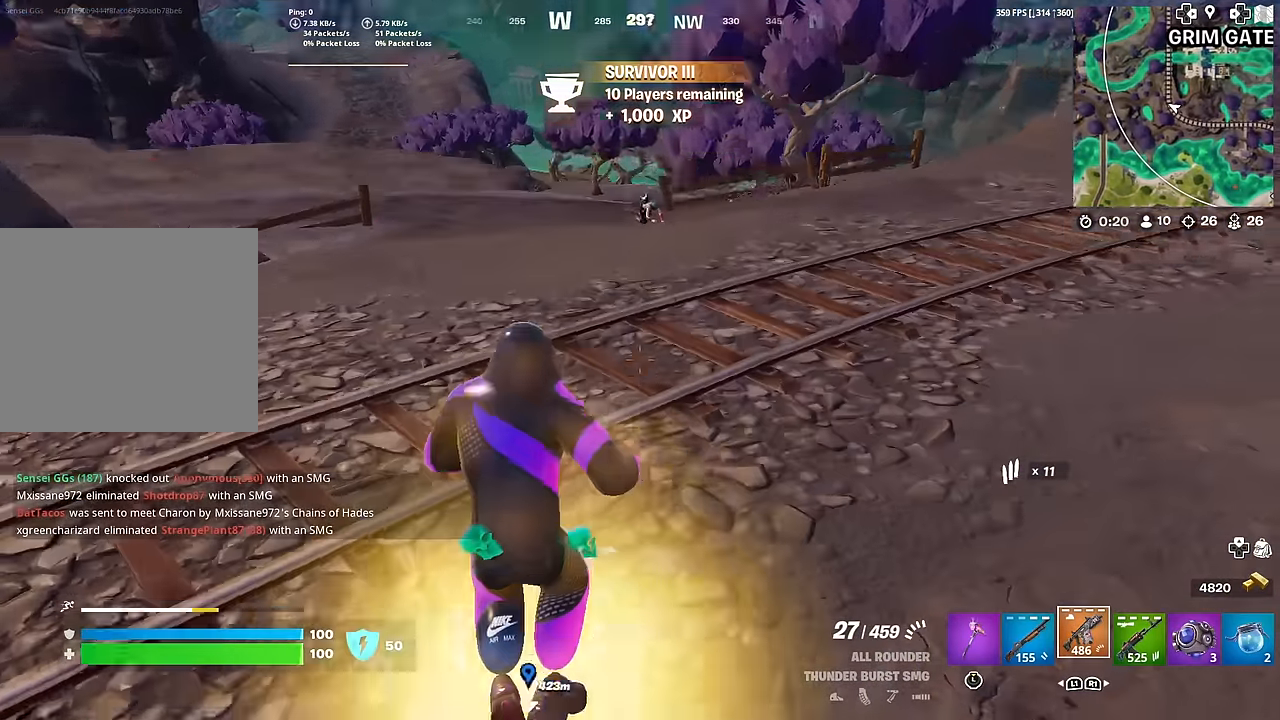
{"buttons": [], "left_stick": "down-right", "right_stick": "center", "events": [[50, "right_stick", "center"], [233, "left_stick", "down-right"]]}
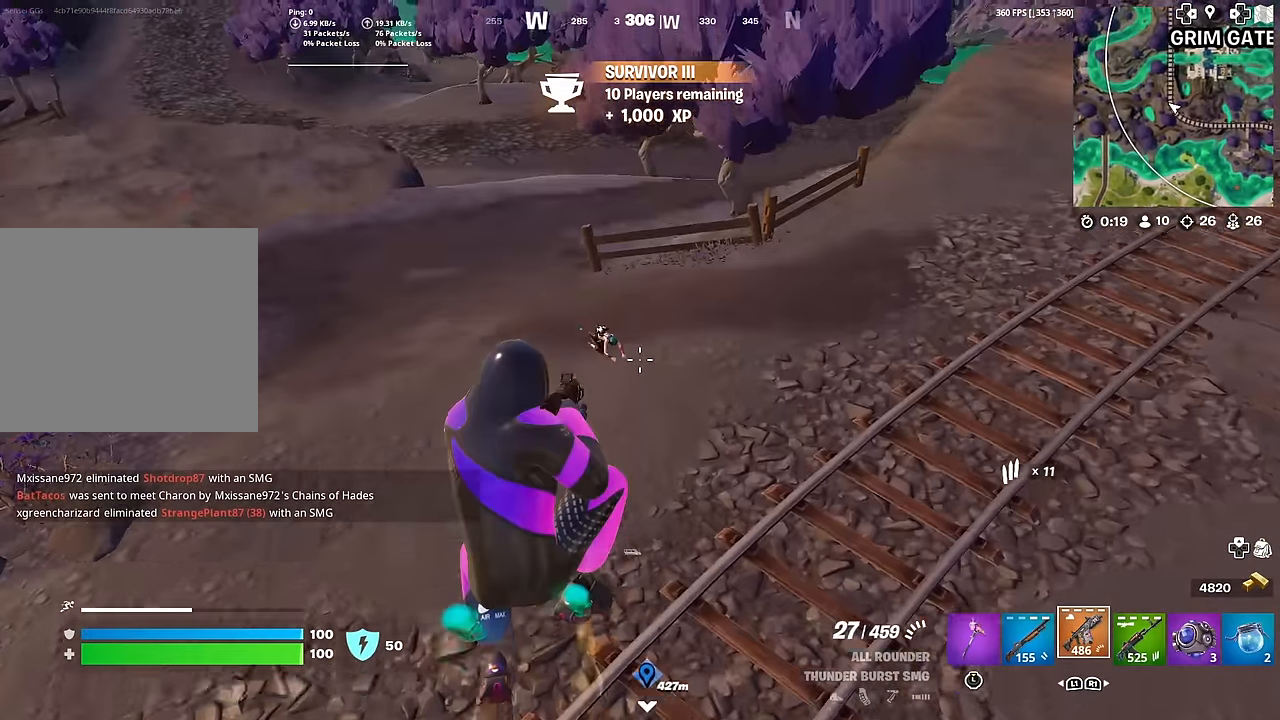
{"buttons": ["R2"], "left_stick": "up", "right_stick": "center", "events": [[17, "left_stick", "center"], [184, "R2", "down"], [217, "left_stick", "down"], [334, "left_stick", "center"], [450, "left_stick", "up"]]}
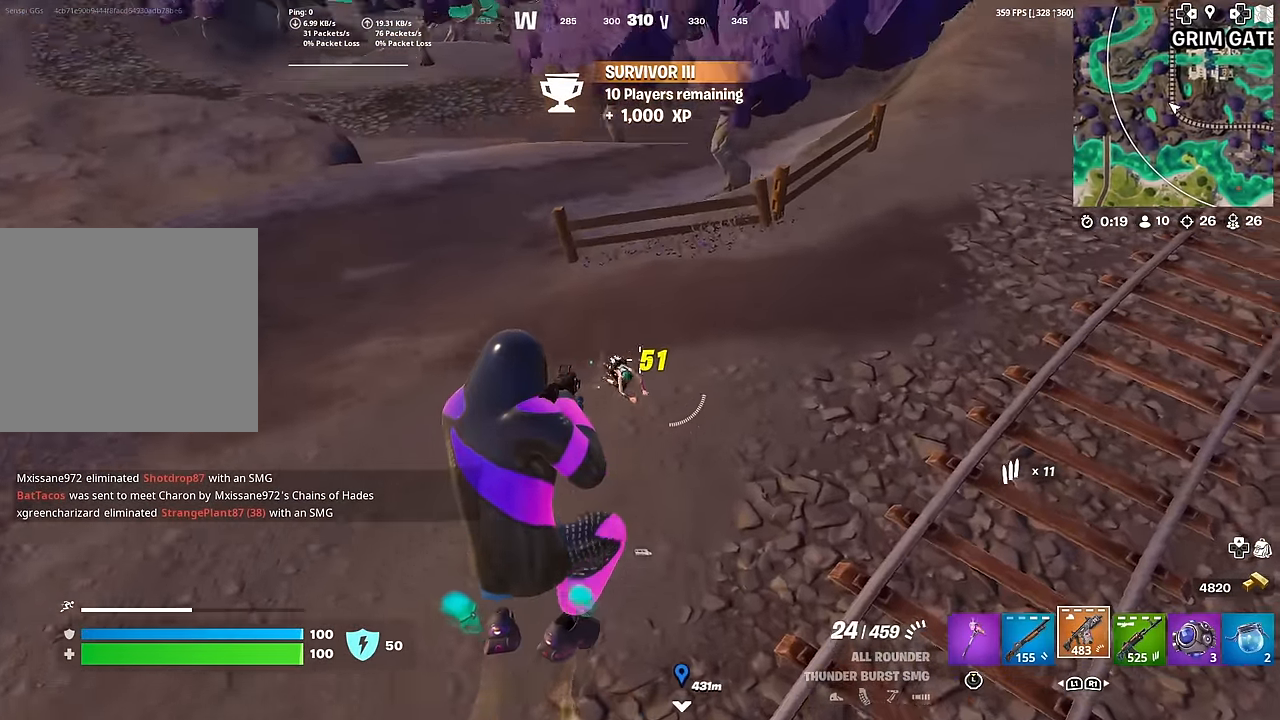
{"buttons": [], "left_stick": "up", "right_stick": "center", "events": [[150, "left_stick", "up-left"], [216, "right_stick", "up"], [300, "right_stick", "center"], [333, "left_stick", "up"], [433, "R2", "up"]]}
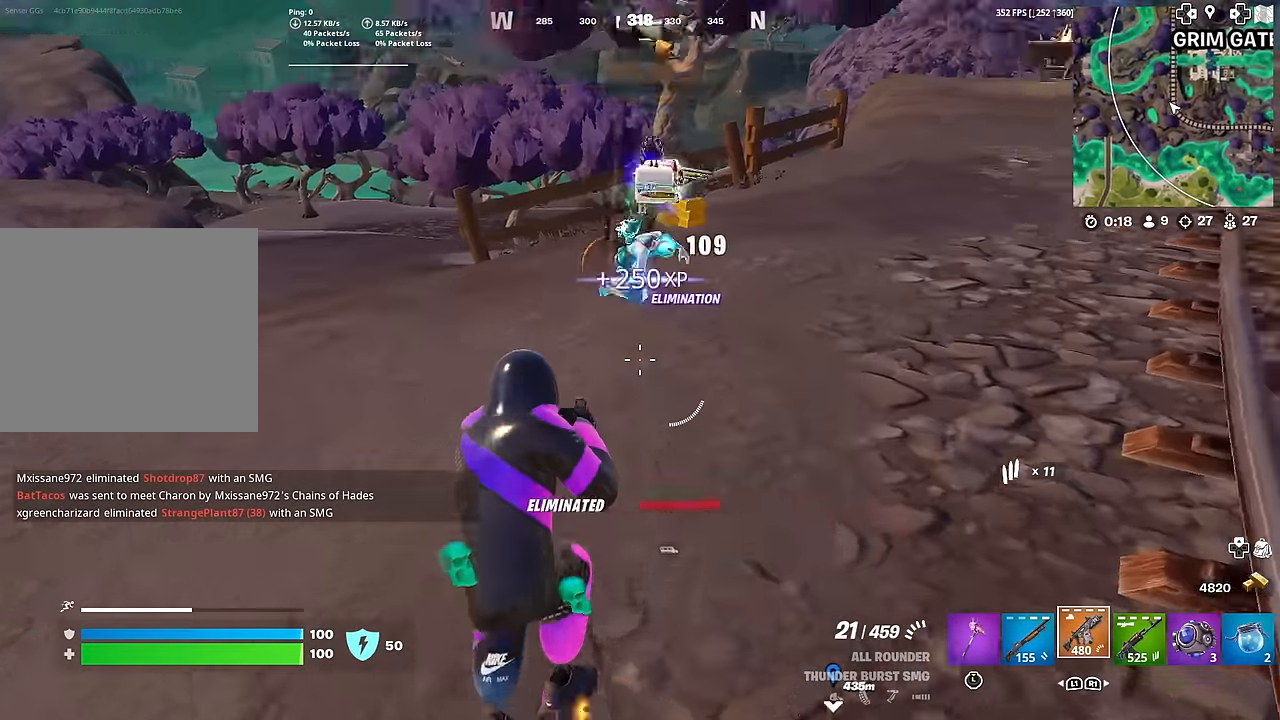
{"buttons": ["L3"], "left_stick": "up", "right_stick": "center", "events": [[17, "right_stick", "up-right"], [100, "right_stick", "center"], [400, "L3", "down"]]}
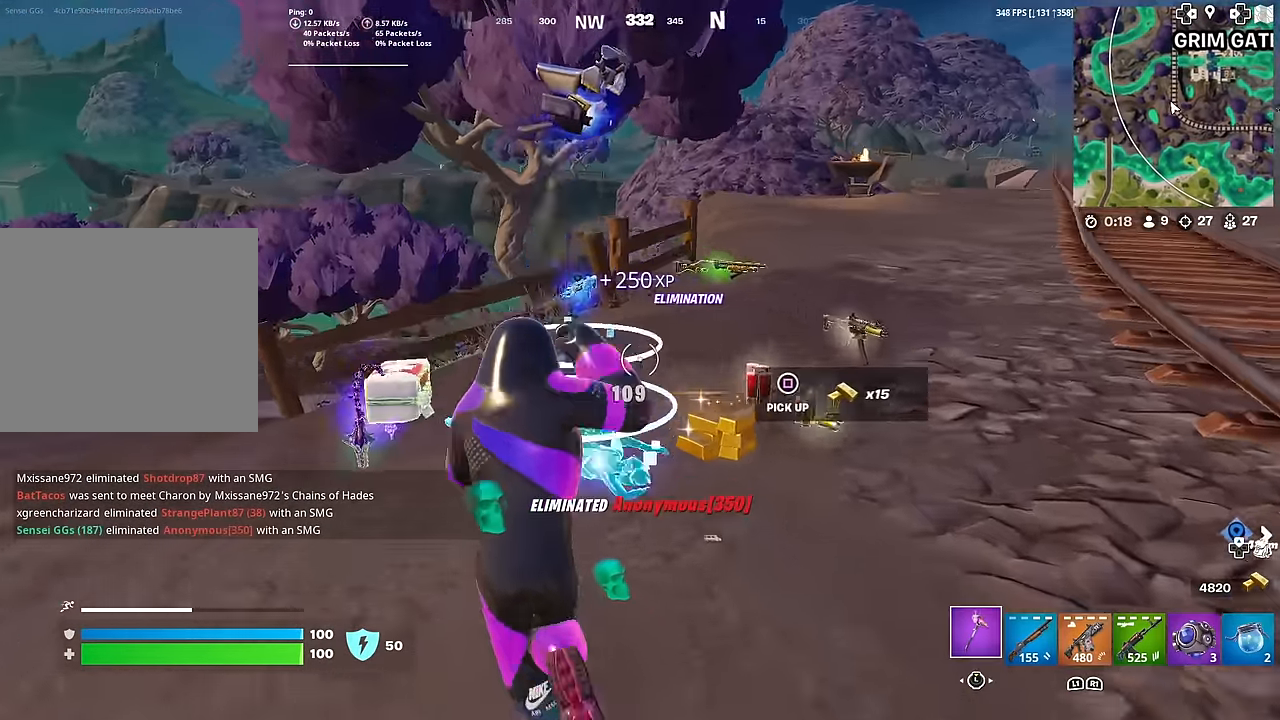
{"buttons": [], "left_stick": "up", "right_stick": "center", "events": [[33, "L3", "up"], [117, "right_stick", "right"], [133, "L3", "down"], [250, "L3", "up"], [400, "right_stick", "center"]]}
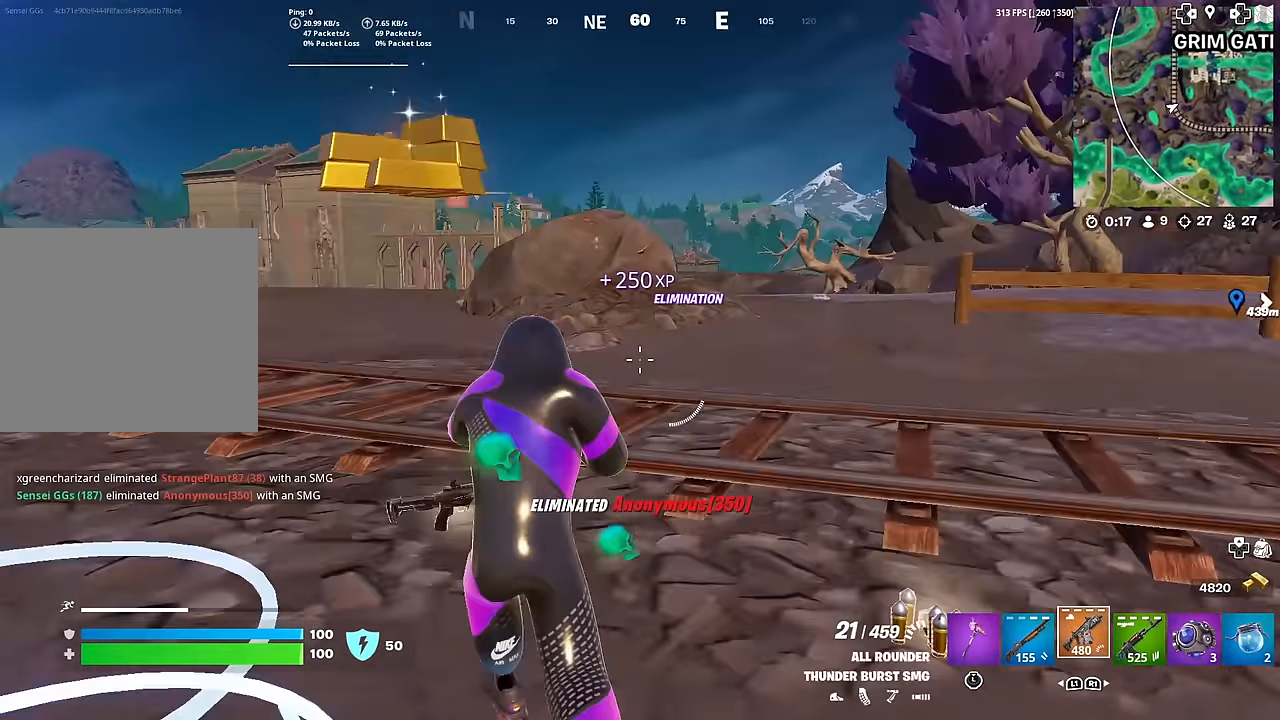
{"buttons": ["SQUARE"], "left_stick": "up", "right_stick": "center", "events": [[67, "CROSS", "down"], [100, "right_stick", "down"], [167, "CROSS", "up"], [167, "right_stick", "center"], [217, "left_stick", "center"], [267, "SQUARE", "down"], [317, "right_stick", "up-right"], [367, "SQUARE", "up"], [384, "right_stick", "center"], [451, "left_stick", "up"], [467, "SQUARE", "down"]]}
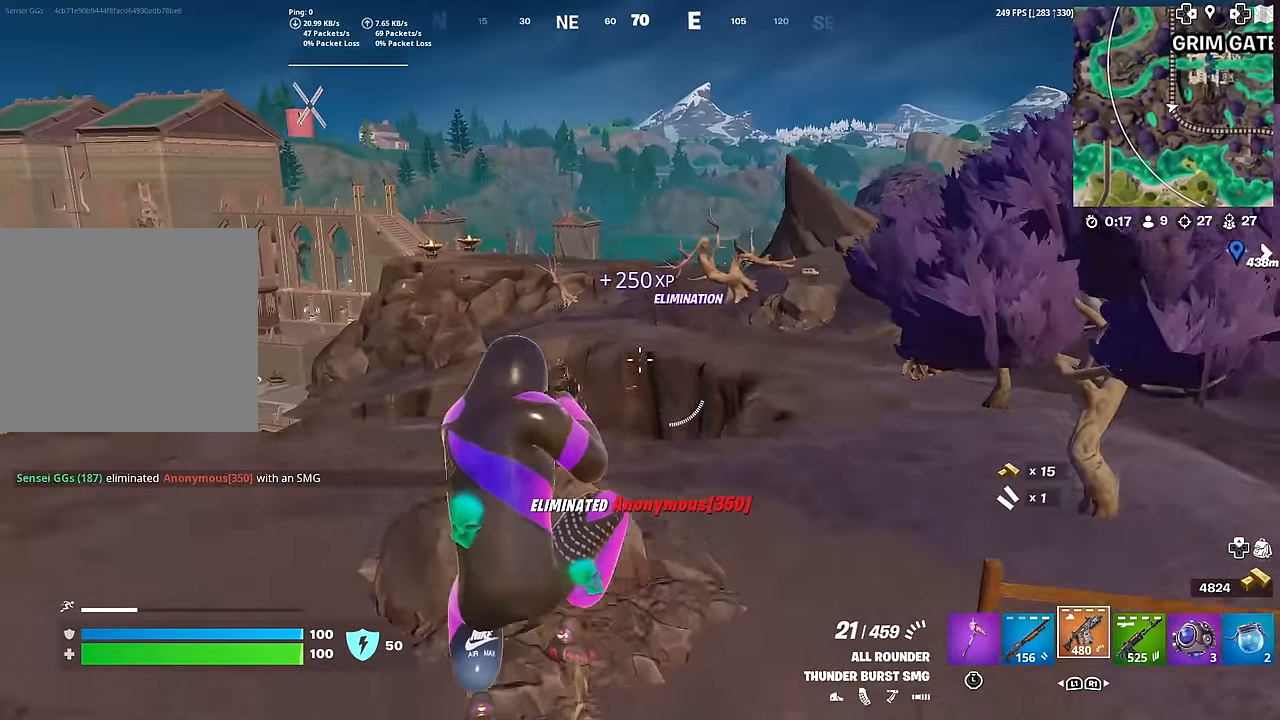
{"buttons": [], "left_stick": "up", "right_stick": "center", "events": [[33, "SQUARE", "up"], [117, "SQUARE", "down"], [183, "SQUARE", "up"], [267, "SQUARE", "down"], [350, "SQUARE", "up"]]}
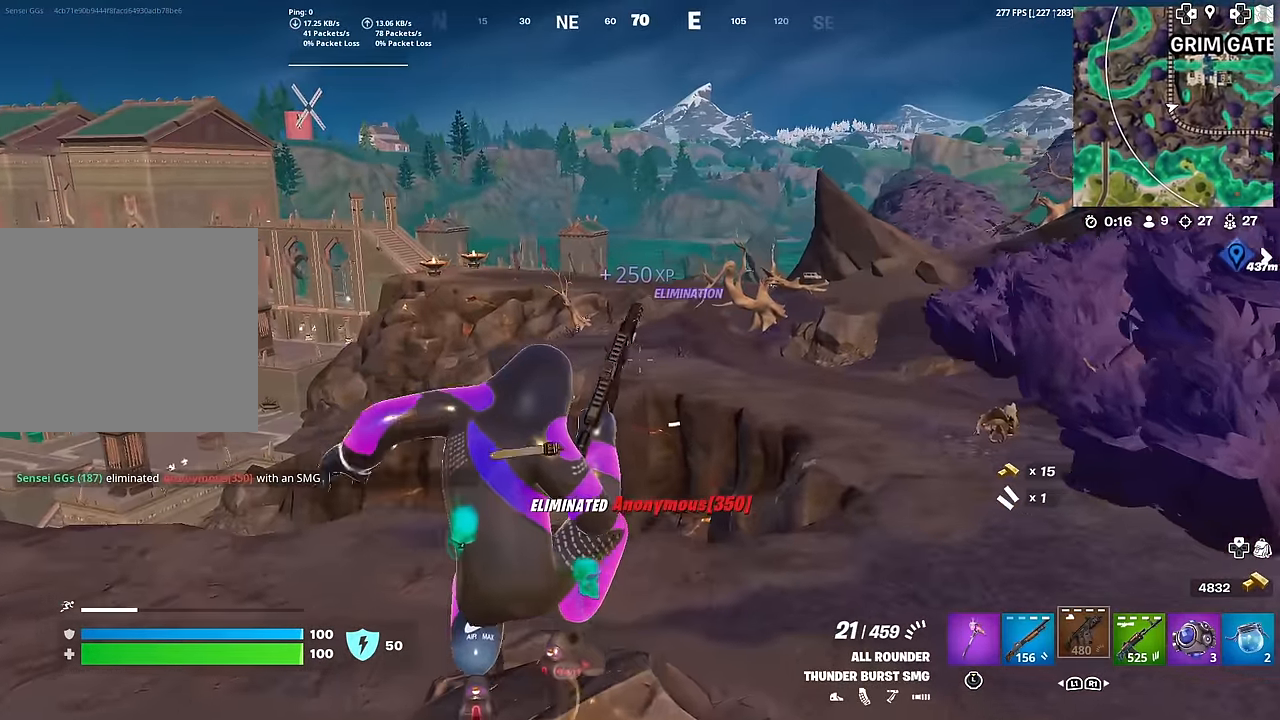
{"buttons": [], "left_stick": "up-right", "right_stick": "center", "events": [[251, "right_stick", "left"], [384, "left_stick", "up-right"], [384, "right_stick", "center"]]}
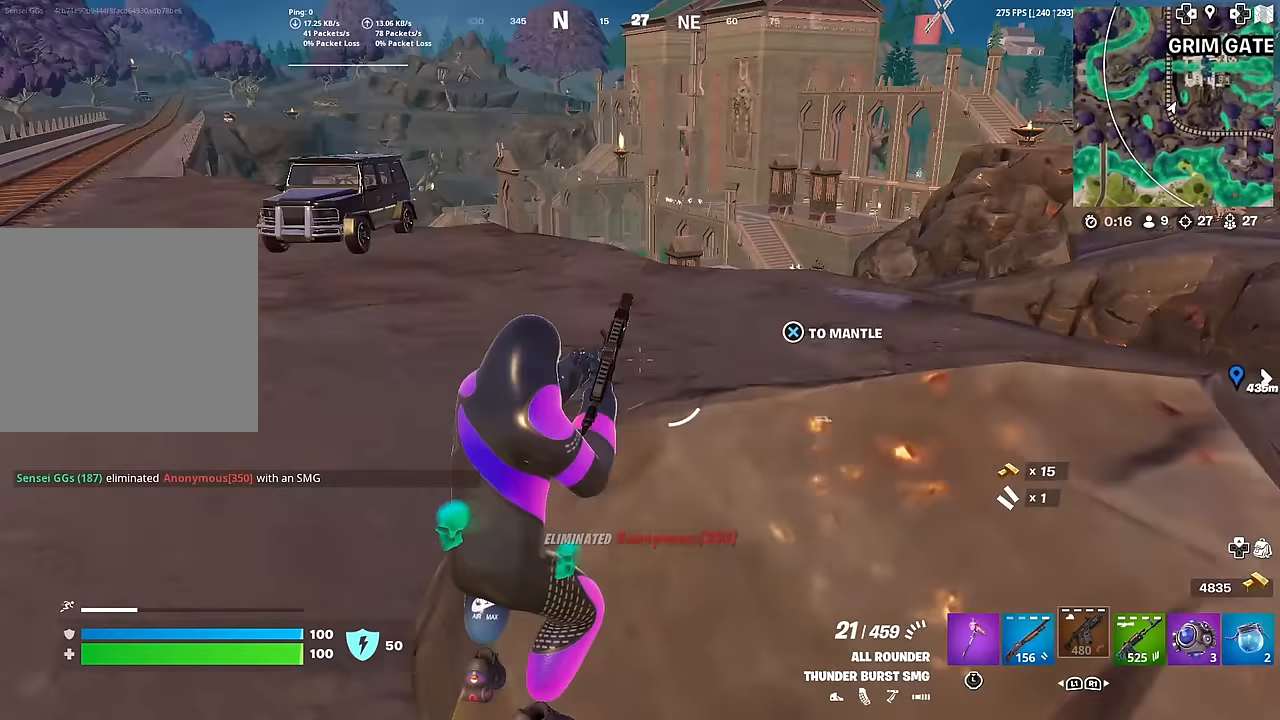
{"buttons": [], "left_stick": "up-right", "right_stick": "center", "events": [[117, "CROSS", "down"], [200, "CROSS", "up"]]}
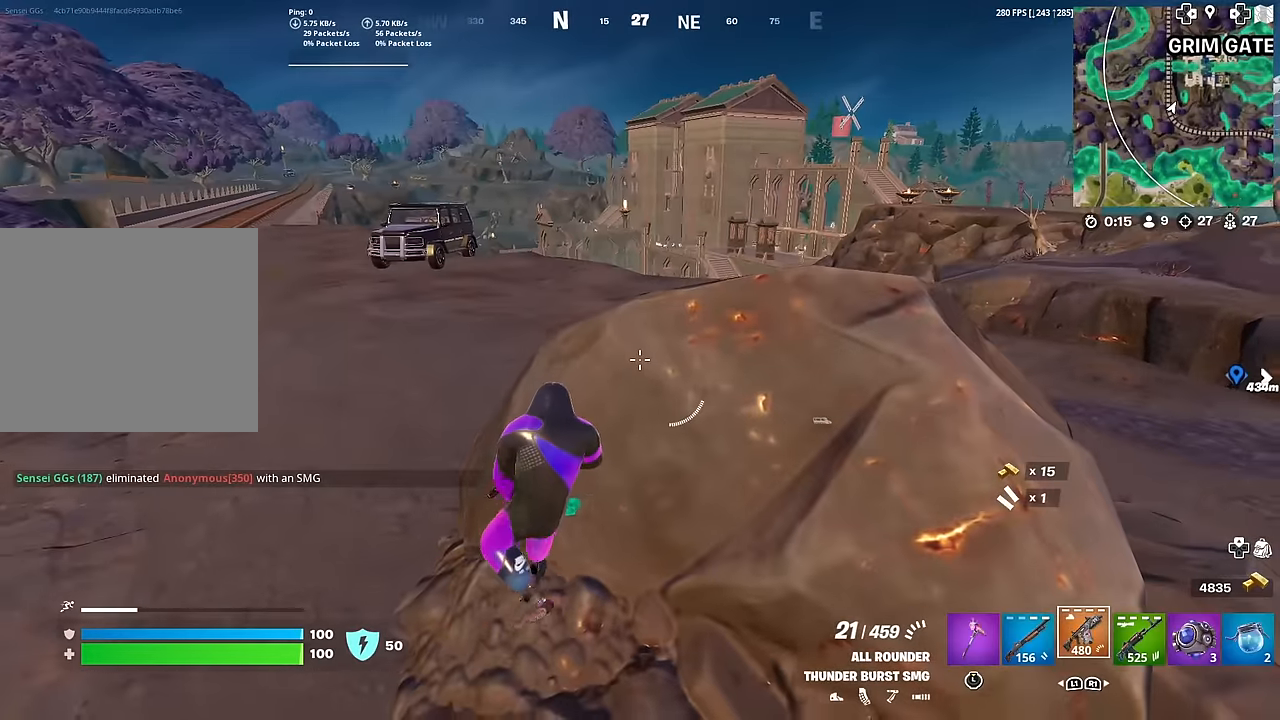
{"buttons": [], "left_stick": "up-right", "right_stick": "center", "events": [[116, "CROSS", "down"], [200, "CROSS", "up"]]}
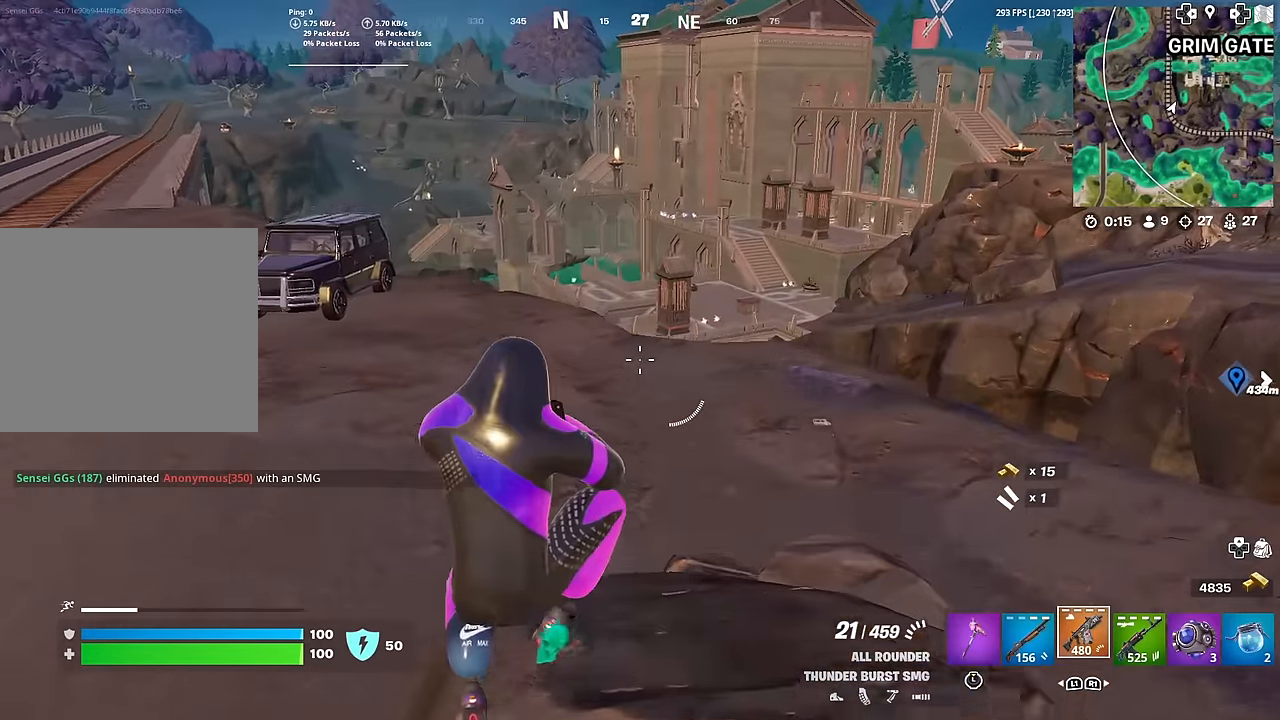
{"buttons": [], "left_stick": "up-right", "right_stick": "center", "events": [[200, "SQUARE", "down"], [267, "SQUARE", "up"], [384, "SQUARE", "down"], [484, "SQUARE", "up"]]}
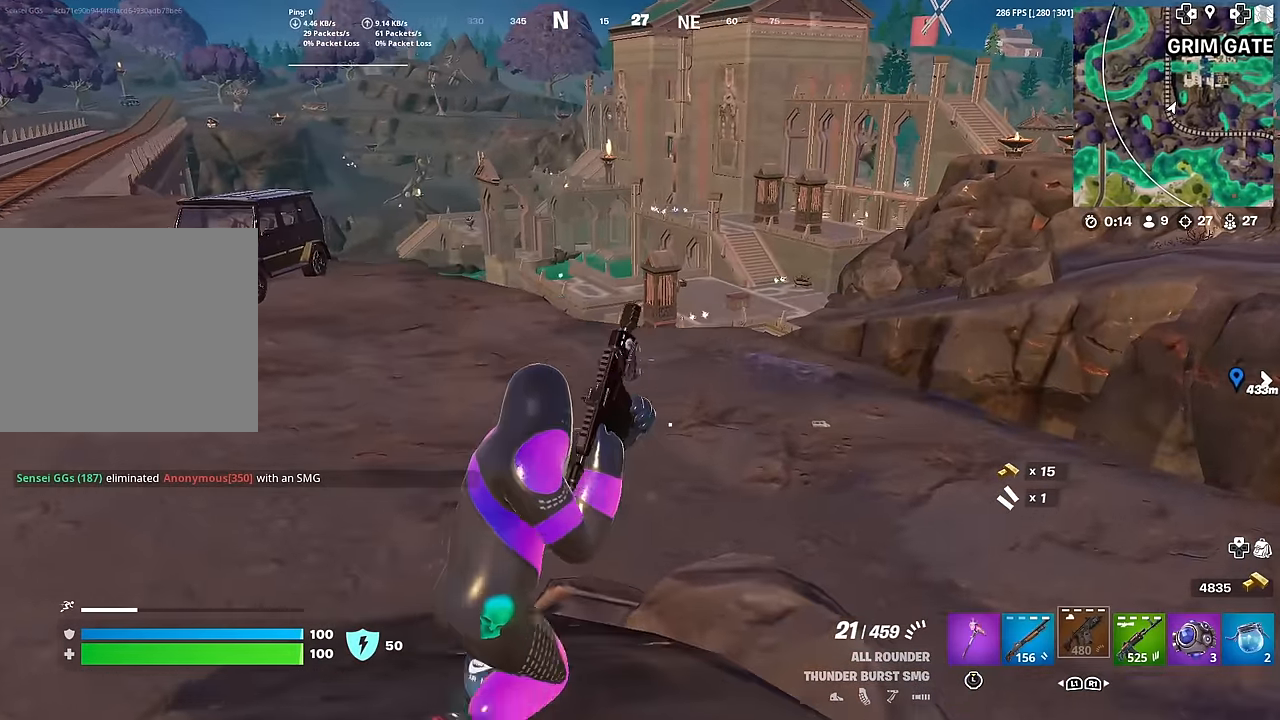
{"buttons": [], "left_stick": "right", "right_stick": "center", "events": [[66, "CROSS", "down"], [167, "CROSS", "up"], [350, "left_stick", "right"]]}
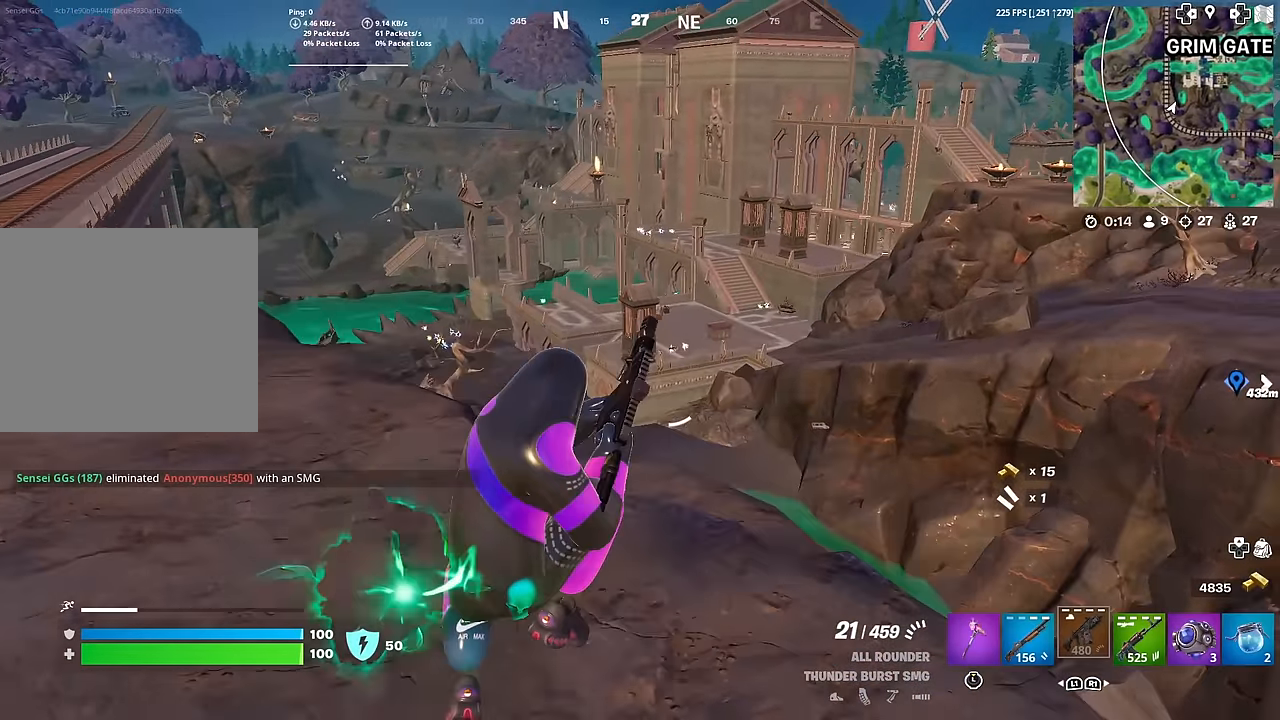
{"buttons": [], "left_stick": "right", "right_stick": "center", "events": []}
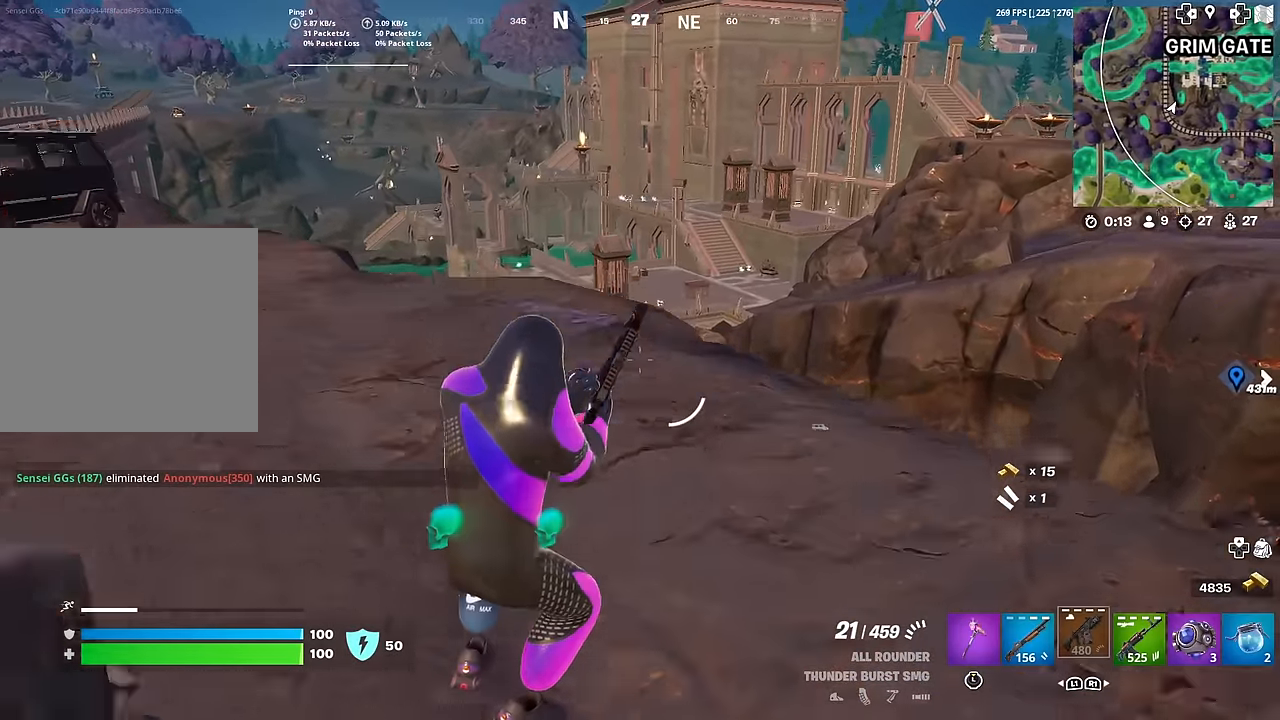
{"buttons": [], "left_stick": "up", "right_stick": "center", "events": [[283, "left_stick", "up-right"], [467, "left_stick", "up"]]}
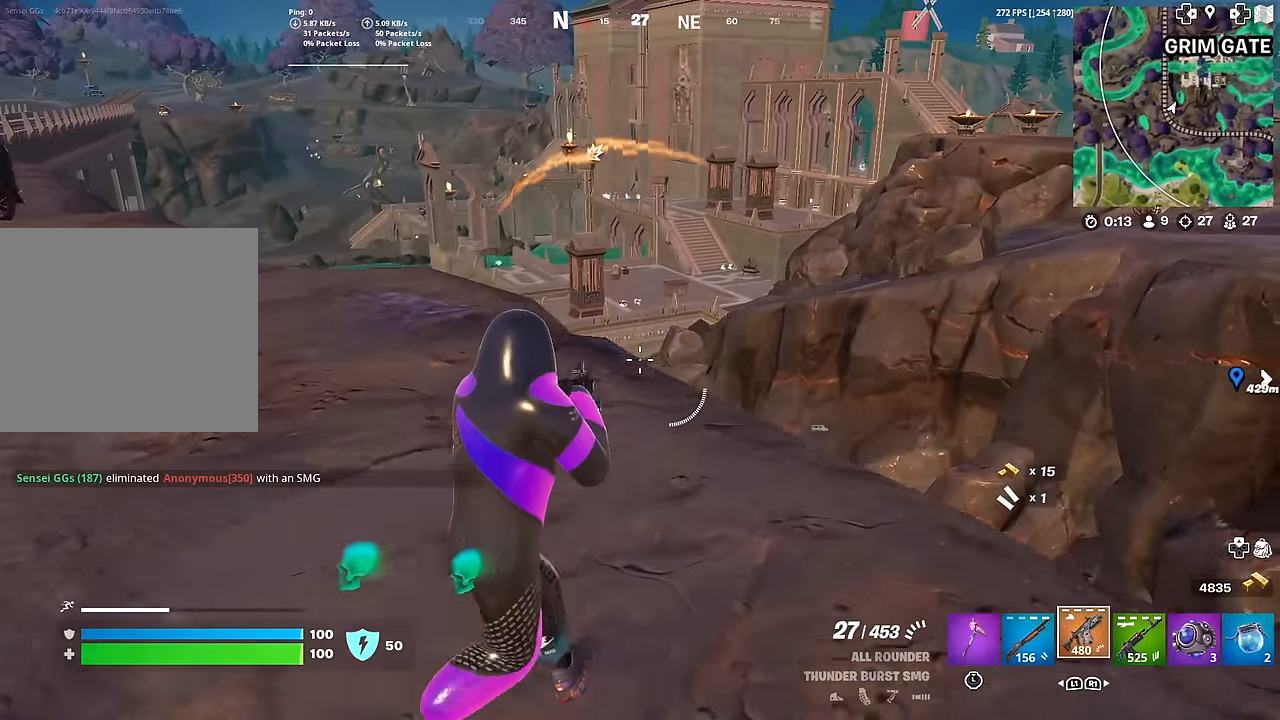
{"buttons": [], "left_stick": "up-left", "right_stick": "center", "events": [[284, "left_stick", "up-left"], [317, "right_stick", "left"], [384, "right_stick", "center"]]}
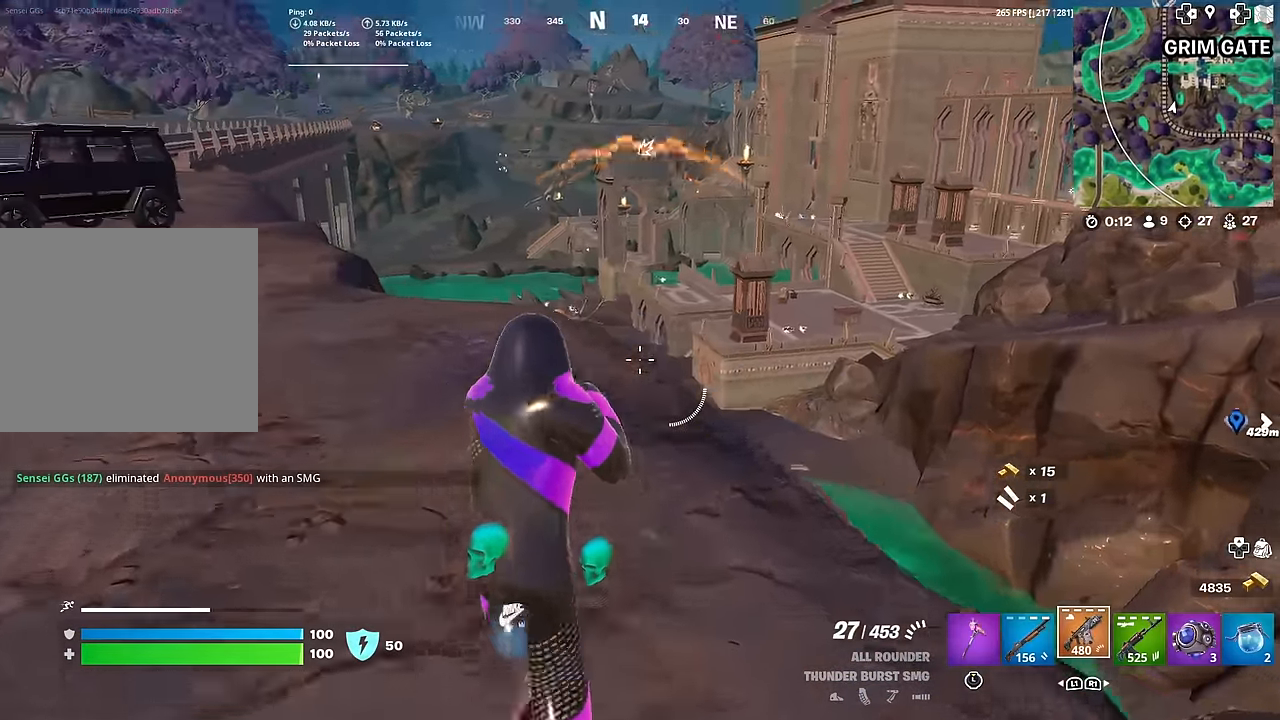
{"buttons": [], "left_stick": "up", "right_stick": "center", "events": [[66, "left_stick", "up"]]}
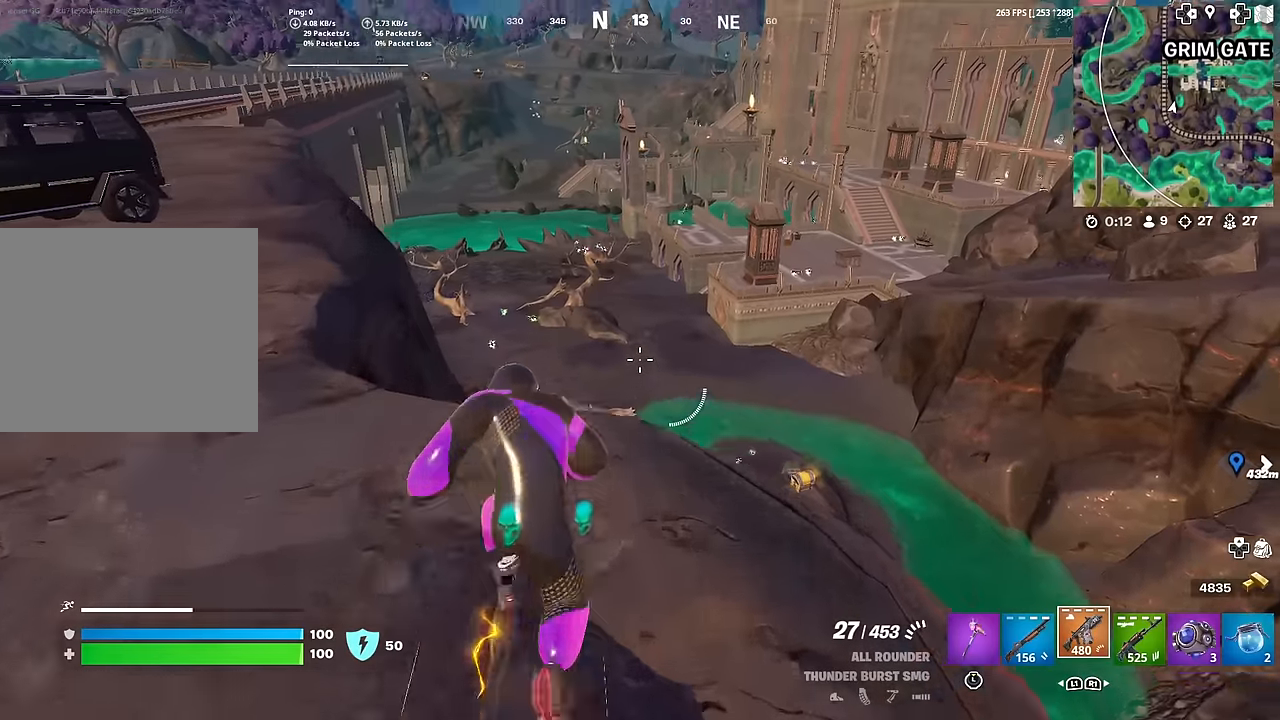
{"buttons": [], "left_stick": "up", "right_stick": "center", "events": [[50, "CROSS", "down"], [134, "CROSS", "up"]]}
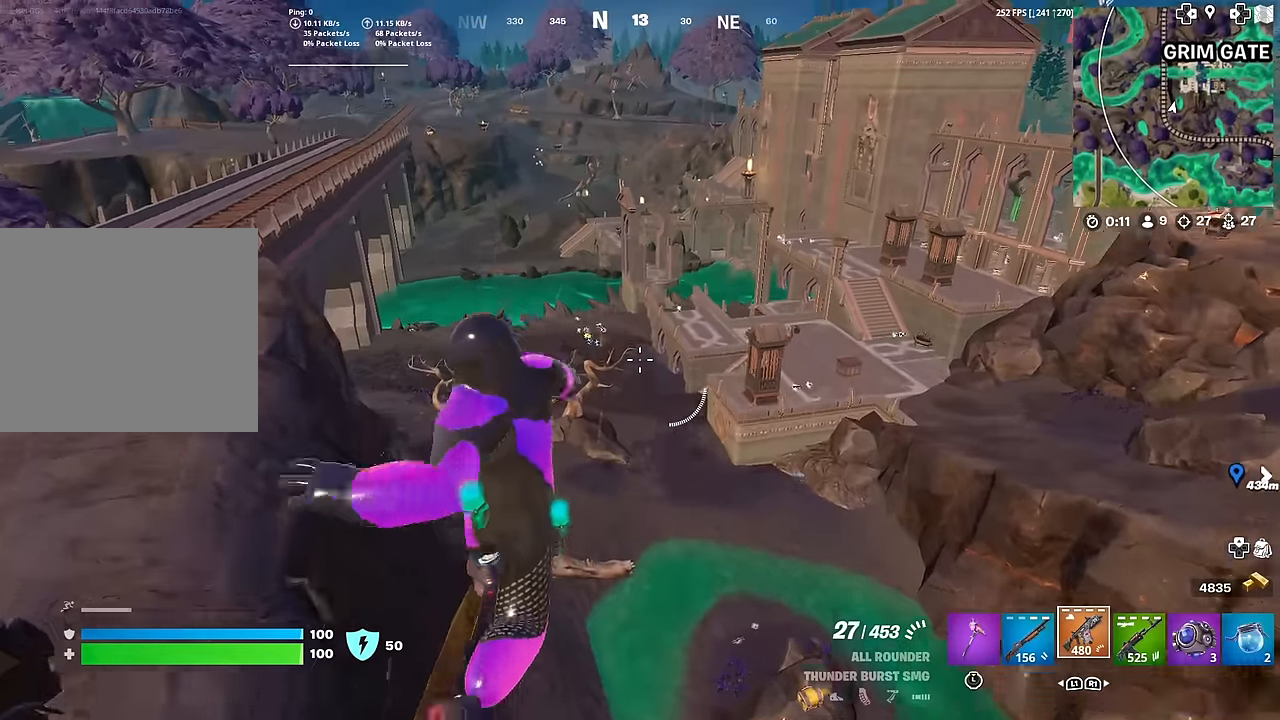
{"buttons": [], "left_stick": "up", "right_stick": "center", "events": []}
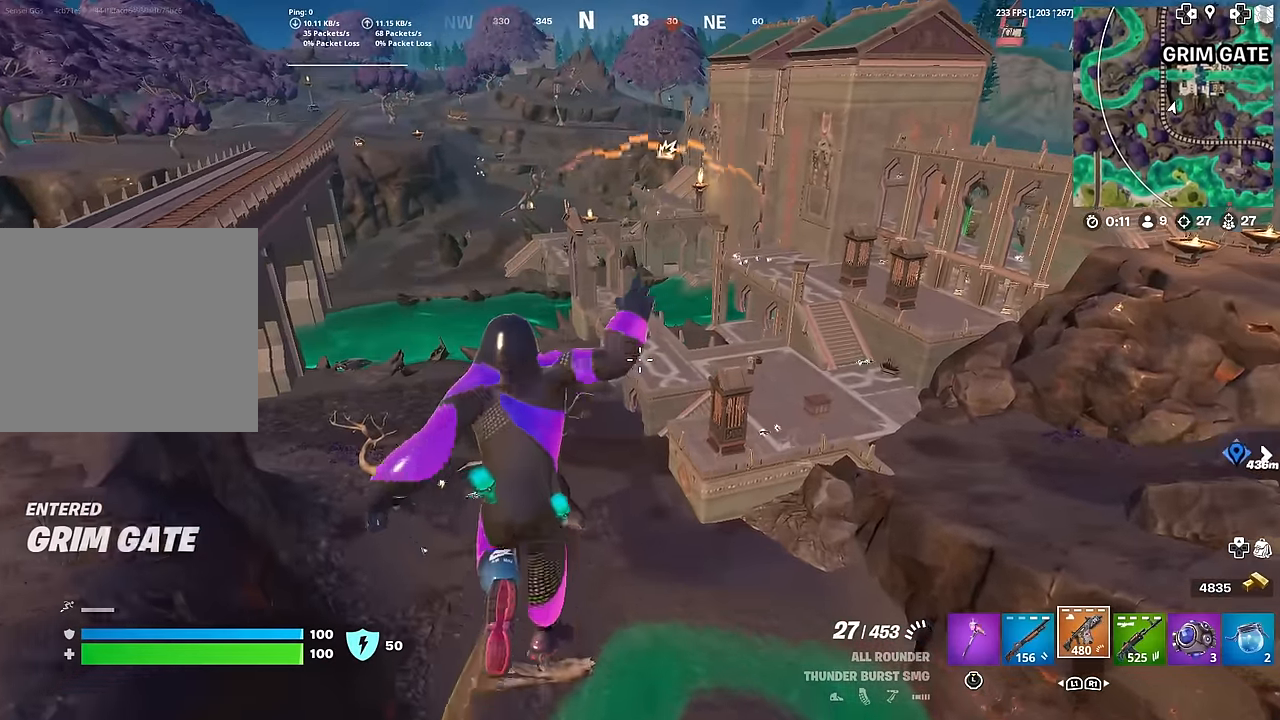
{"buttons": [], "left_stick": "up", "right_stick": "center", "events": [[50, "right_stick", "up-right"], [117, "right_stick", "center"], [234, "right_stick", "up"], [301, "right_stick", "center"]]}